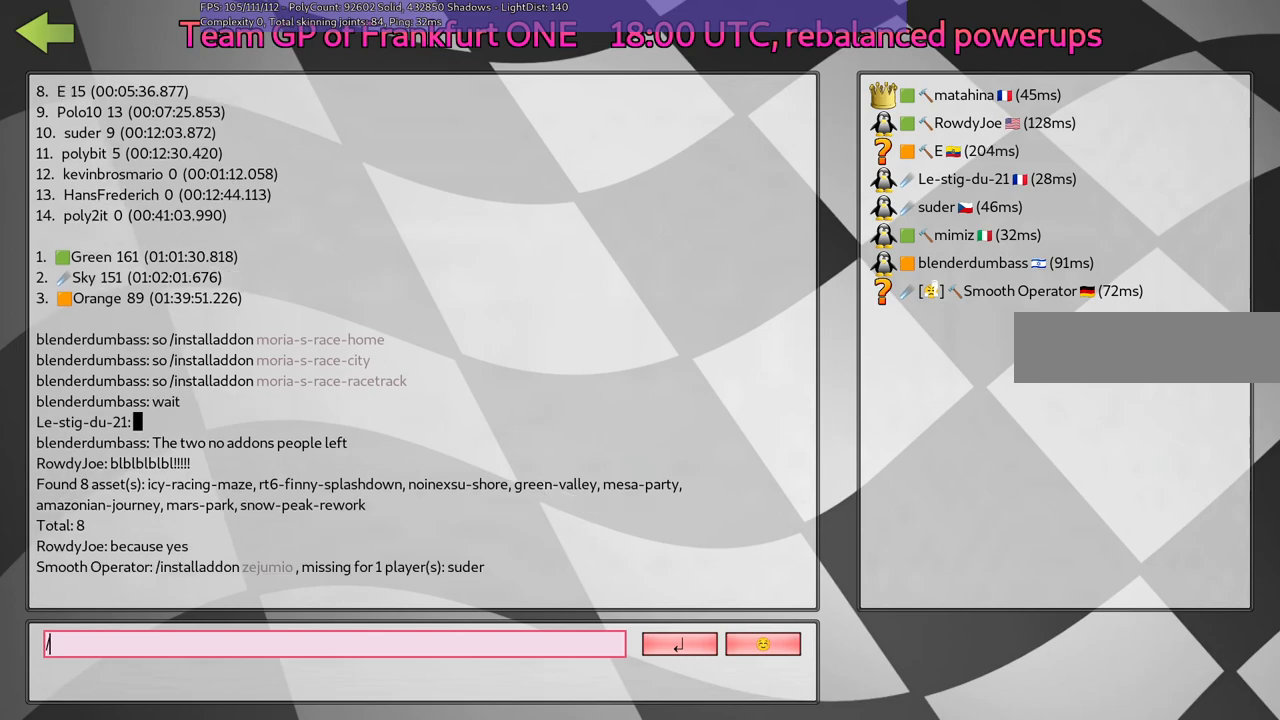
Gameplay with keyboard; each line is a JSON object with the keys held at the frame after it. "events" lists presses ("down") and releases ("up") of ".", "/", "alt_r", "b", "c", "comma", "ctrl_r", "d", "down", "f", "g", "h", "j", "k", "l", "left", "m", "n", "quote", "return", "right", "semicolon", "shift_r", "space", "super", "up" and "v" between this image and that frame as [ms after this image, input, new state], when the widget could be followed in between. No other keys are recorded. Mouse input is not recorded.
{"keys": ["m"], "events": [[434, "m", "down"]]}
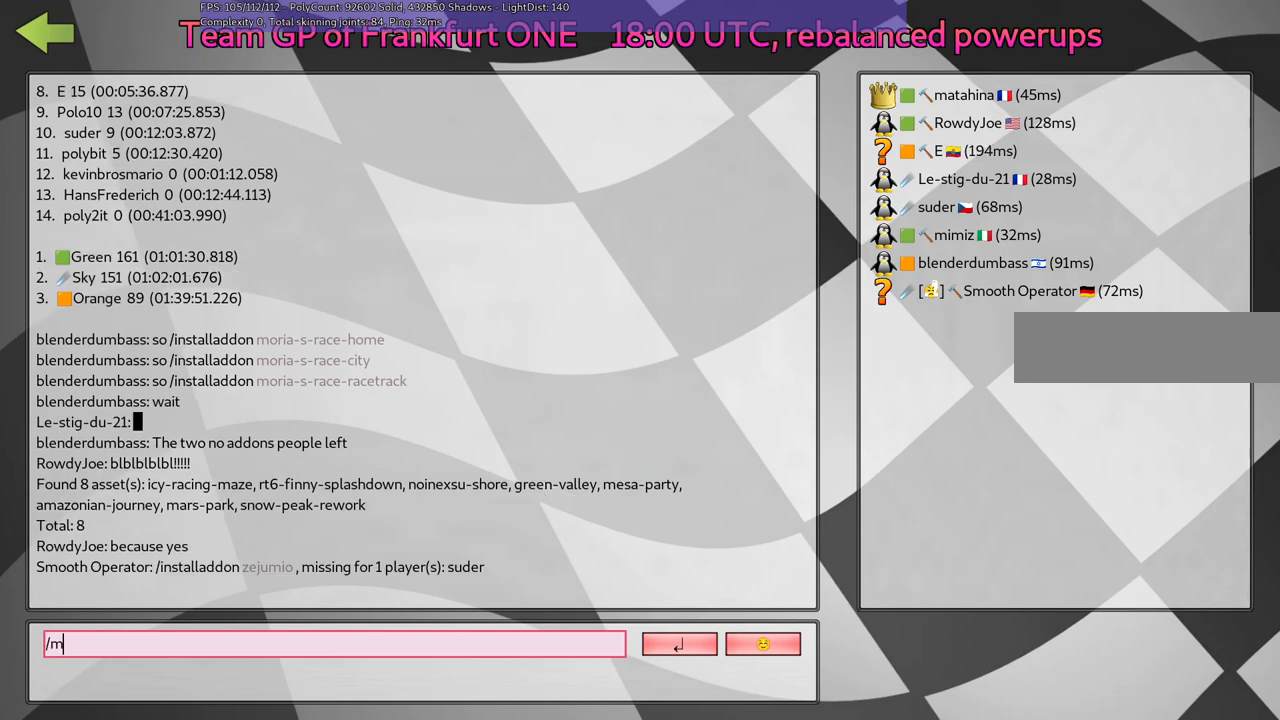
{"keys": ["d"], "events": [[67, "m", "up"], [450, "d", "down"]]}
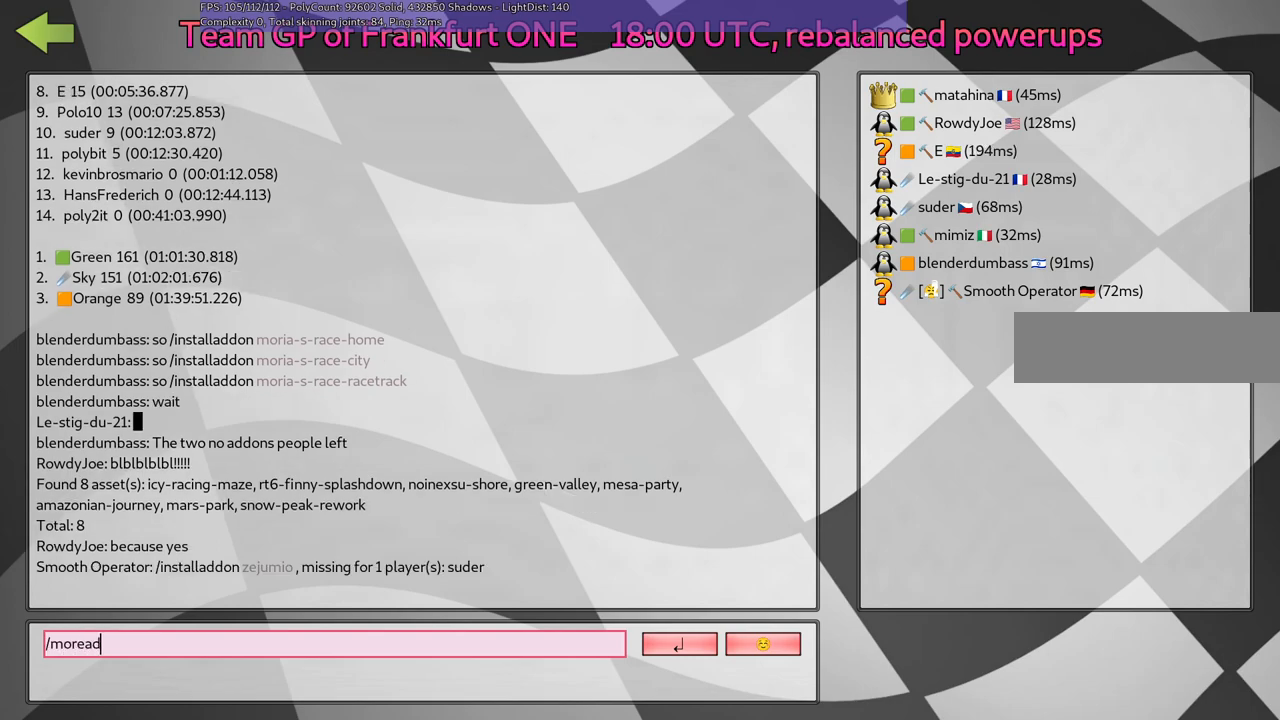
{"keys": [], "events": [[50, "d", "up"], [134, "d", "down"], [234, "d", "up"], [284, "n", "down"], [384, "n", "up"]]}
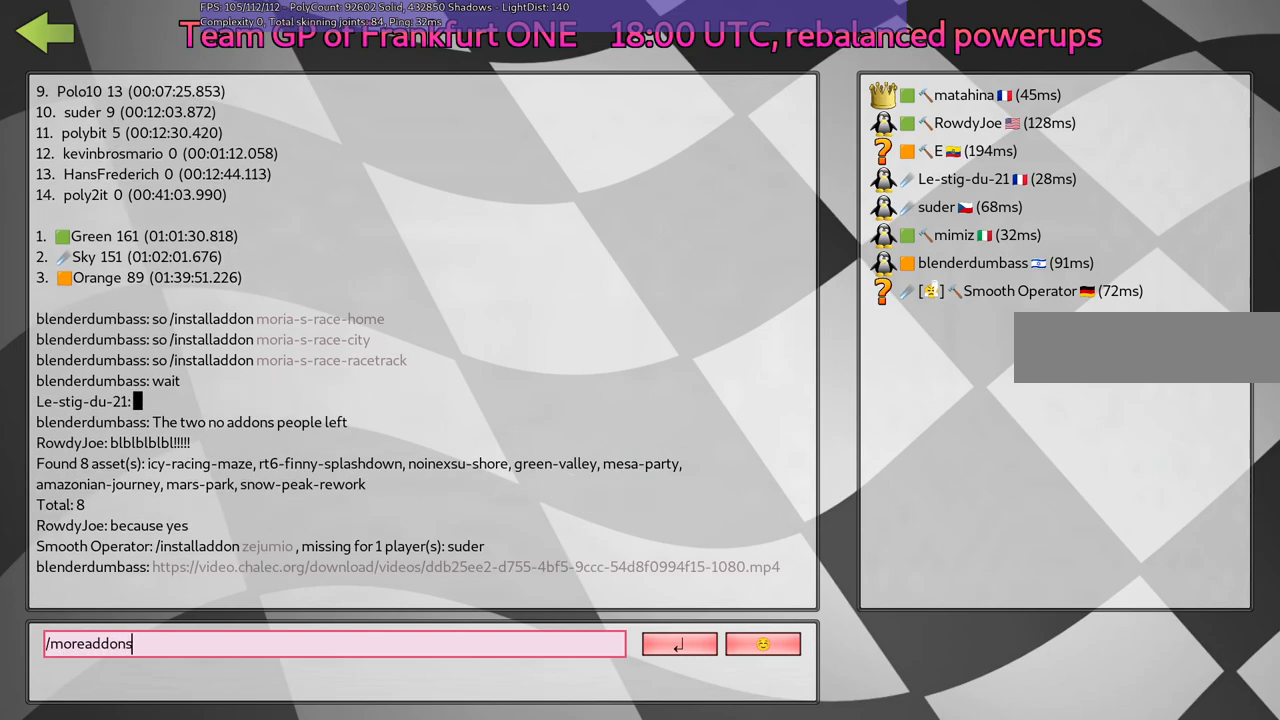
{"keys": [], "events": [[67, "return", "down"], [167, "return", "up"]]}